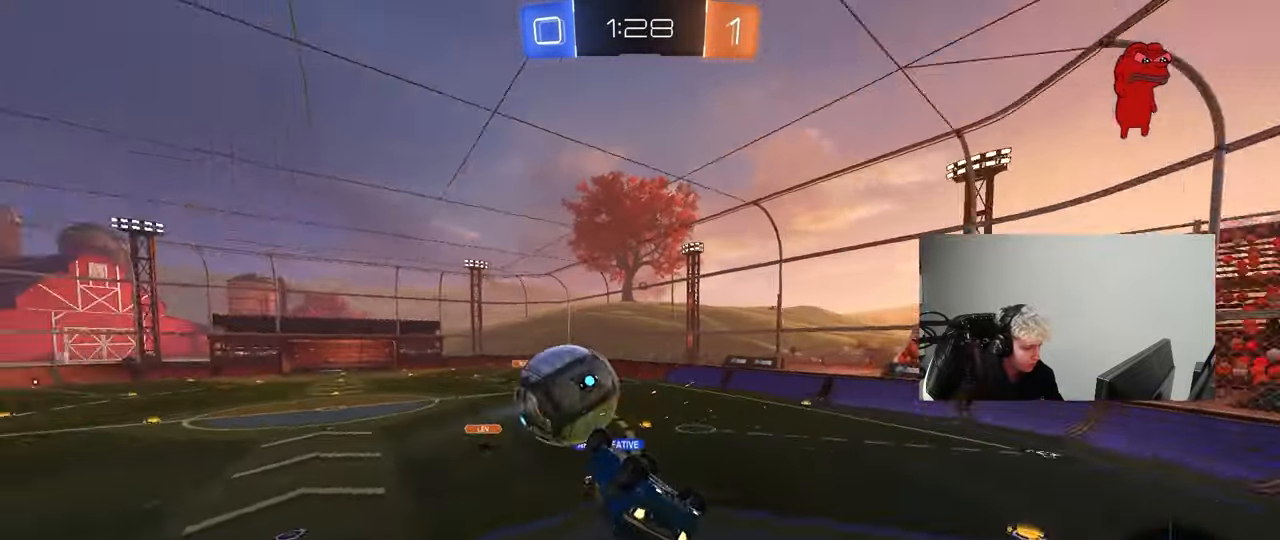
Gameplay with keyboard and mouse; each line is a JSON object with the keys and mouse buttons held at the frame after it. "events" lists presses ("down") and releases ("up") of "1", "2", "3", "4", "5", "a", "alt", "c", "caps_lock", "ctrl", "d", "e", "f", "g", "q", "r", "s", "shift", "space", "t", "tab", "v", "w", "x", "z", "mouse_left", "mouse_wheel" and "mouse_right" between this image and that frame as [ms after this image, input, new state], when the widget could be followed in between. "mouse_left", "mouse_wheel", "mouse_right" = the "left", "wheel", "right" buttons of the "mouse" list. No other keys are recorded. "wheel" means that the mouse wheel is clicked or scrolled. "mouse_move" is the direction in which the mouse moves at that frame (one of eight, or "still"), when it could be read.
{"keys": ["d"], "mouse": ["left"], "mouse_move": "still", "events": [[33, "d", "up"], [33, "mouse_left", "up"], [67, "a", "down"], [67, "s", "up"], [117, "shift", "down"], [167, "s", "down"], [450, "mouse_left", "down"], [450, "s", "up"], [500, "a", "up"], [500, "d", "down"], [500, "shift", "up"]]}
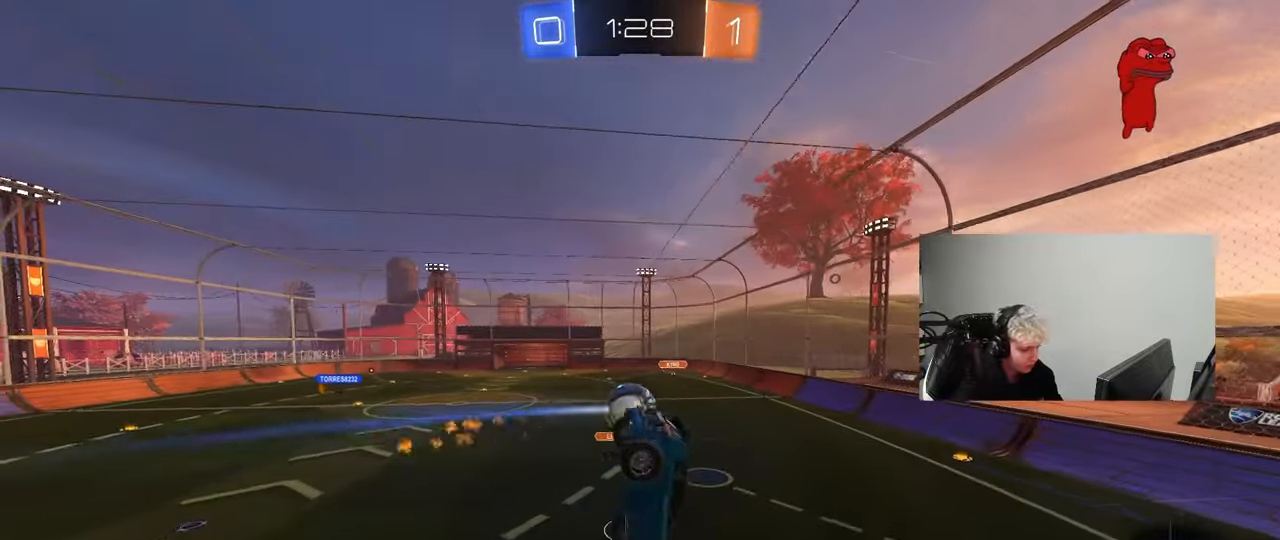
{"keys": ["d", "s", "shift"], "mouse": [], "mouse_move": "still", "events": [[133, "d", "up"], [233, "a", "down"], [317, "mouse_left", "up"], [367, "s", "down"], [417, "d", "down"], [417, "shift", "down"], [467, "a", "up"]]}
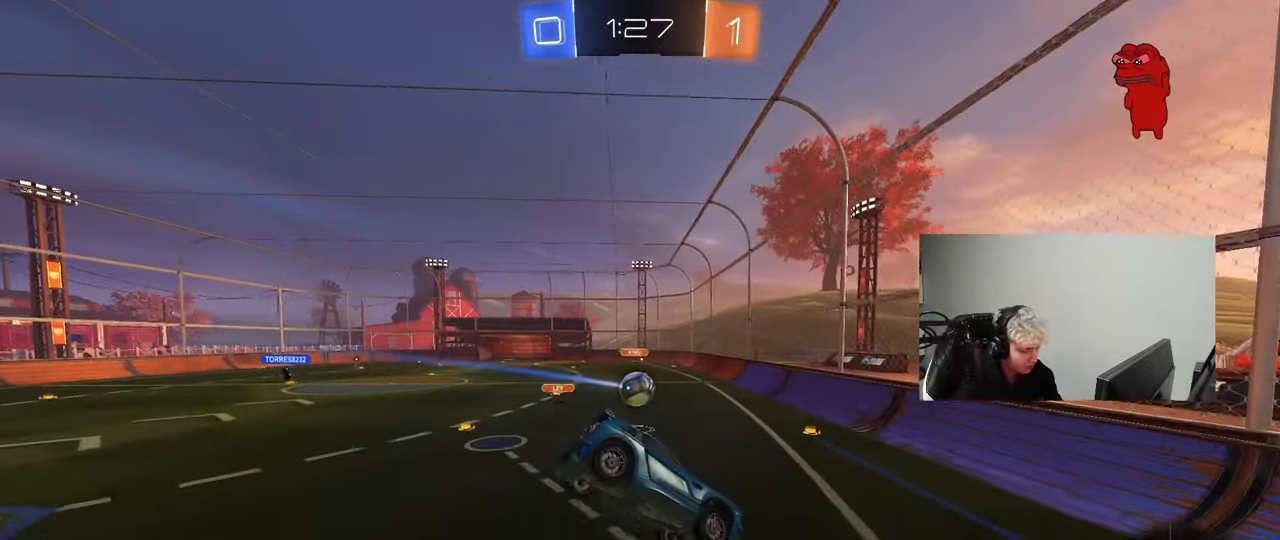
{"keys": ["a", "w"], "mouse": [], "mouse_move": "still", "events": [[17, "s", "up"], [17, "shift", "up"], [67, "d", "up"], [250, "a", "down"], [350, "w", "down"], [383, "a", "up"], [483, "a", "down"]]}
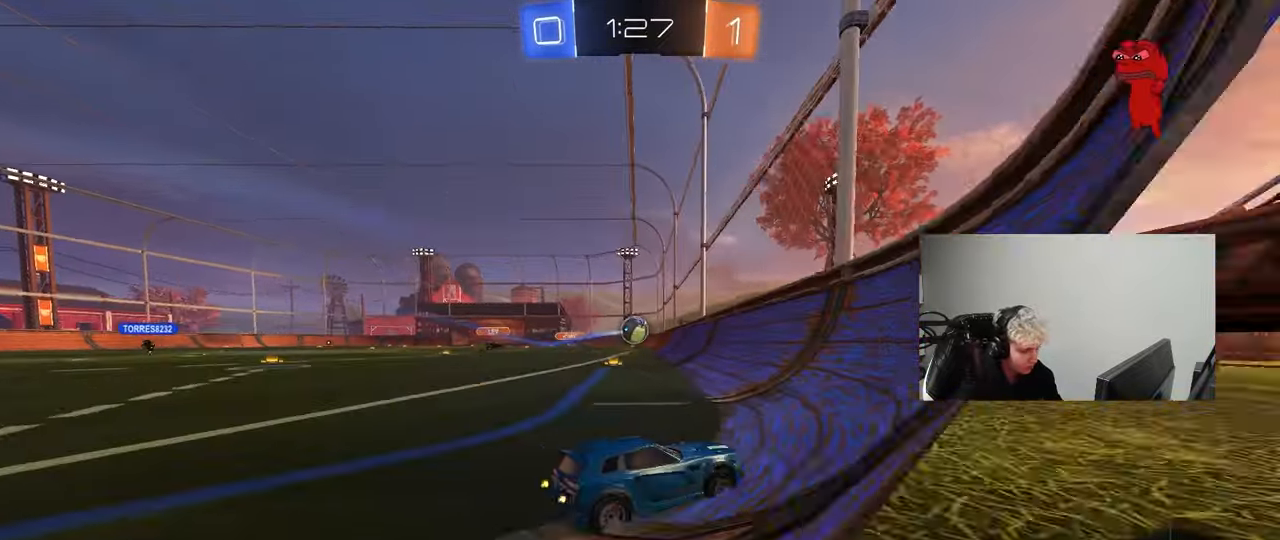
{"keys": ["a", "w"], "mouse": [], "mouse_move": "still", "events": [[117, "a", "up"], [217, "d", "down"], [350, "d", "up"], [500, "a", "down"]]}
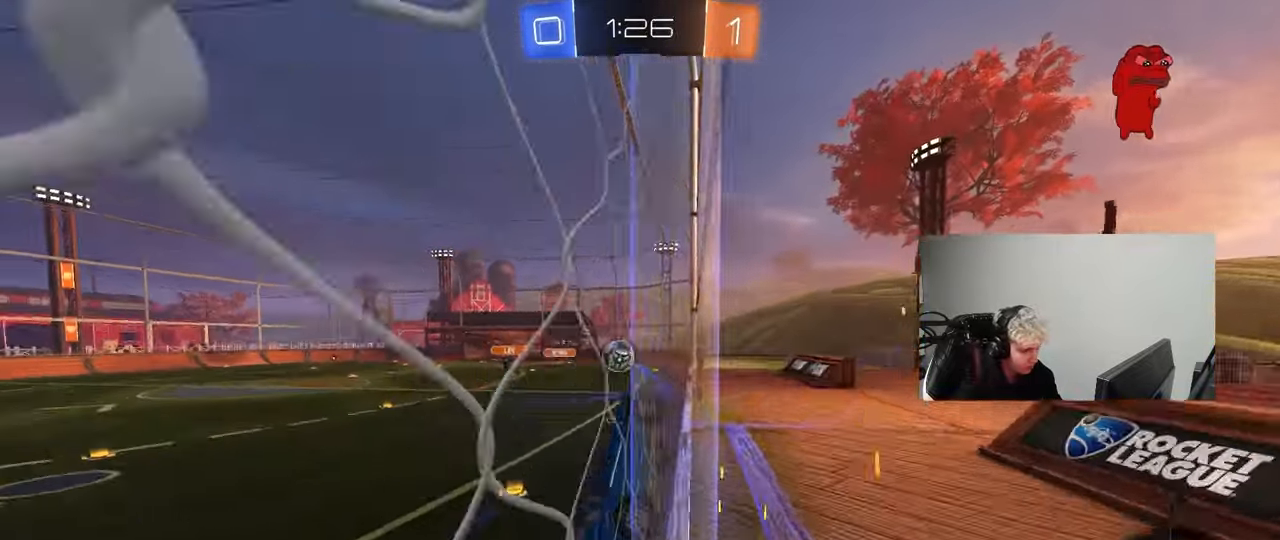
{"keys": ["a", "s"], "mouse": [], "mouse_move": "still", "events": [[133, "a", "up"], [233, "d", "down"], [283, "w", "up"], [317, "a", "down"], [317, "d", "up"], [417, "s", "down"]]}
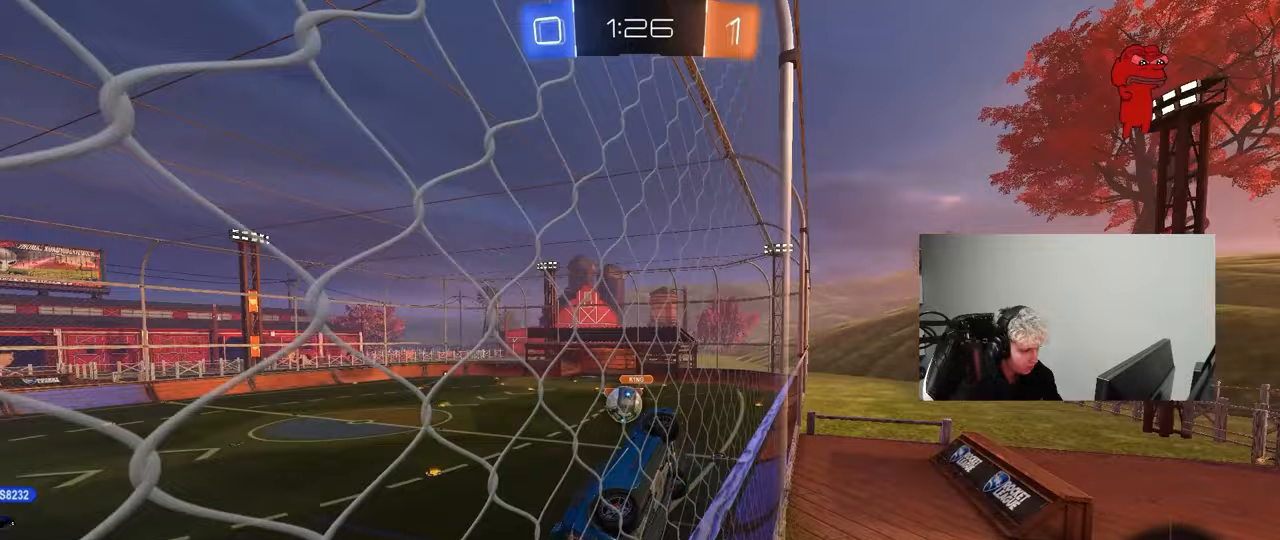
{"keys": ["a", "w"], "mouse": [], "mouse_move": "still", "events": [[50, "s", "up"], [50, "shift", "down"], [150, "w", "down"], [200, "shift", "up"], [250, "a", "up"], [250, "d", "down"], [383, "a", "down"], [383, "d", "up"]]}
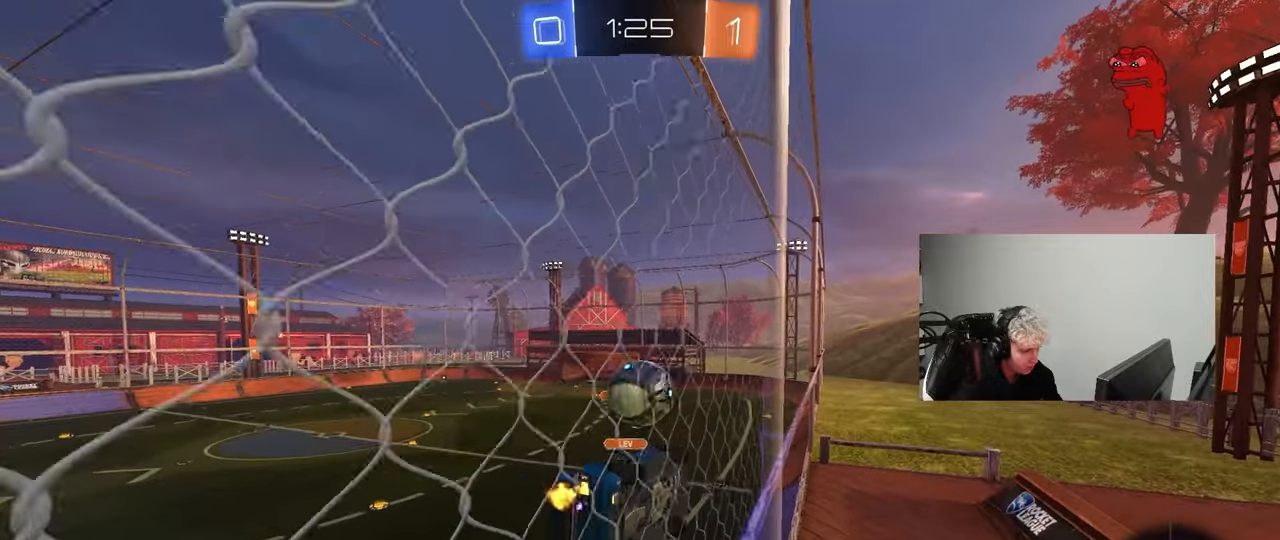
{"keys": ["a", "shift", "w"], "mouse": ["left", "right"], "mouse_move": "still", "events": [[33, "mouse_left", "down"], [83, "a", "up"], [117, "d", "down"], [267, "mouse_right", "down"], [317, "d", "up"], [350, "mouse_right", "up"], [350, "shift", "down"], [400, "a", "down"], [400, "mouse_right", "down"]]}
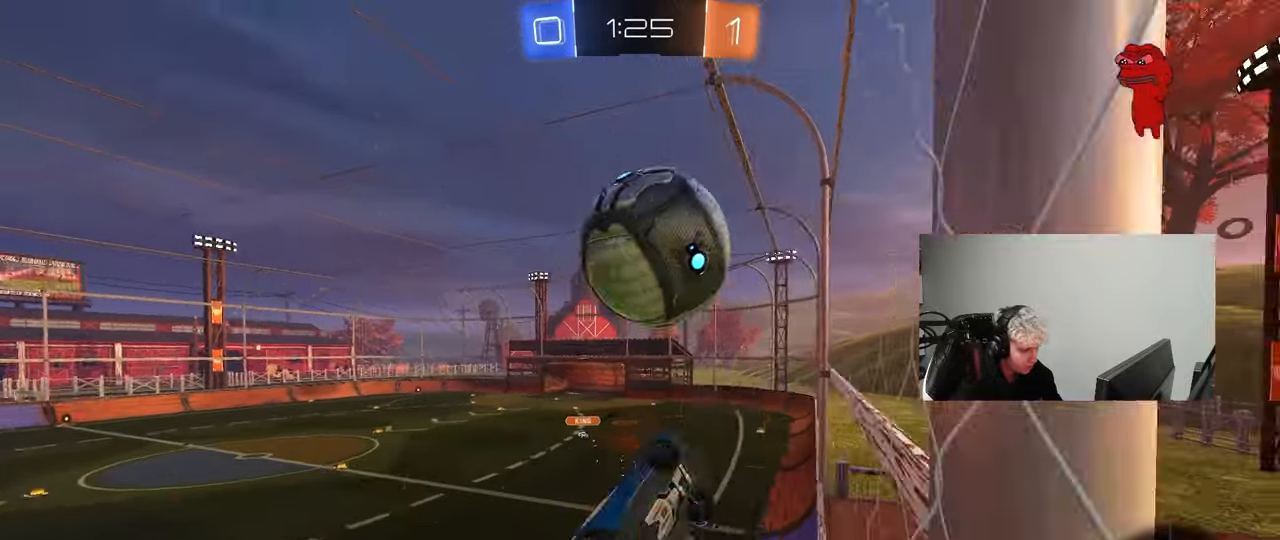
{"keys": ["a", "shift"], "mouse": [], "mouse_move": "still", "events": [[50, "s", "down"], [50, "w", "up"], [83, "mouse_left", "up"], [133, "mouse_right", "up"], [283, "s", "up"], [283, "space", "down"], [467, "space", "up"]]}
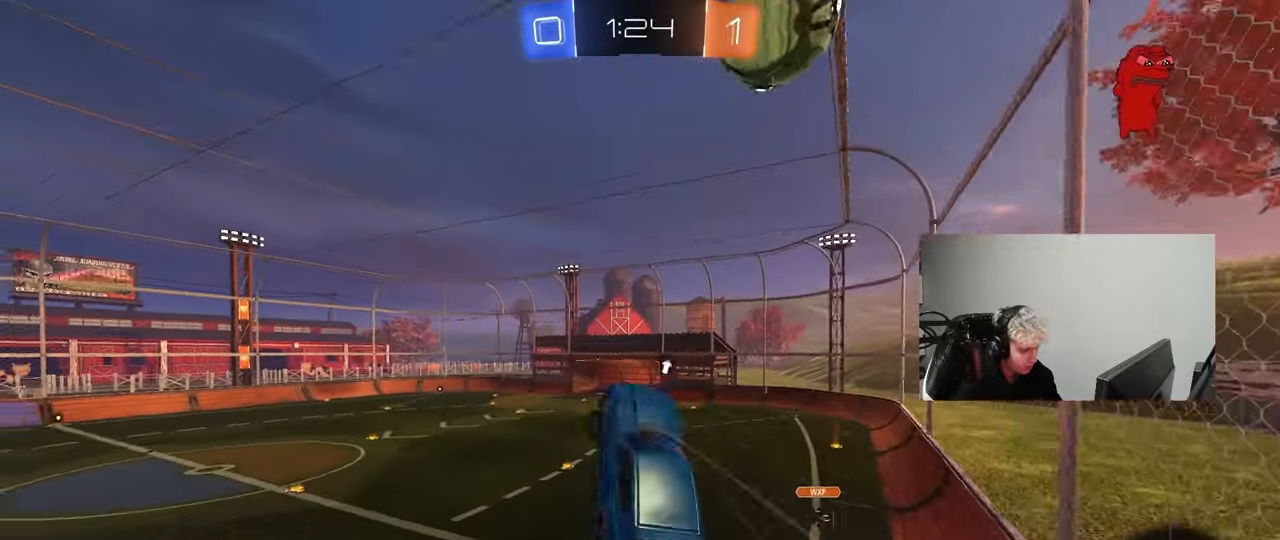
{"keys": ["q", "s"], "mouse": [], "mouse_move": "still", "events": [[17, "s", "down"], [67, "shift", "up"], [100, "a", "up"], [200, "q", "down"], [300, "s", "up"], [483, "s", "down"]]}
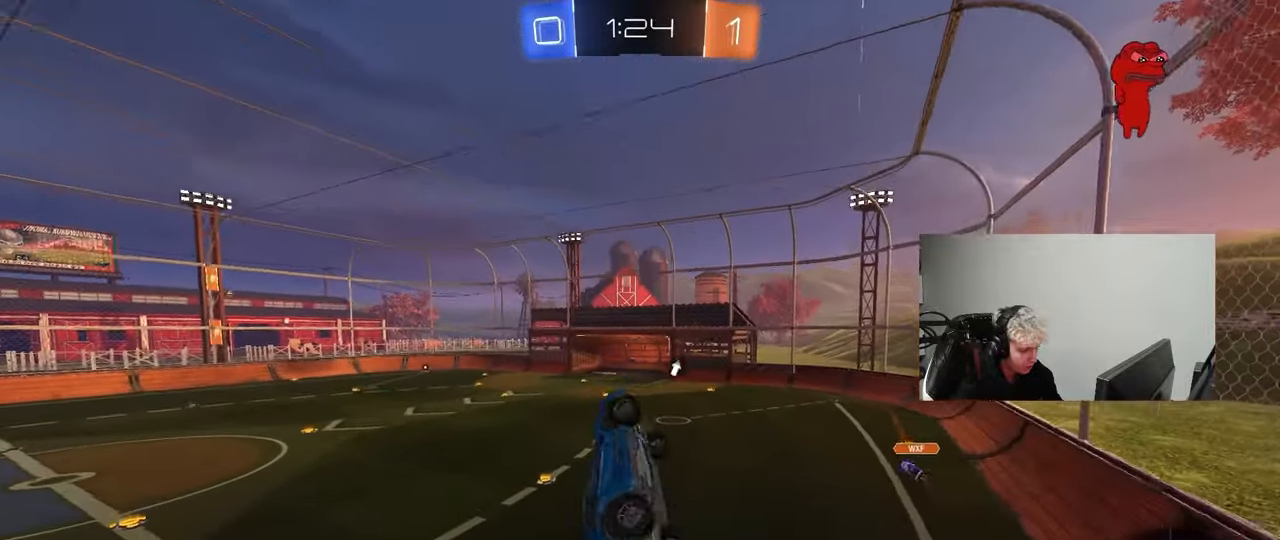
{"keys": ["a", "q"], "mouse": [], "mouse_move": "still", "events": [[33, "d", "down"], [267, "a", "down"], [267, "s", "up"], [317, "d", "up"]]}
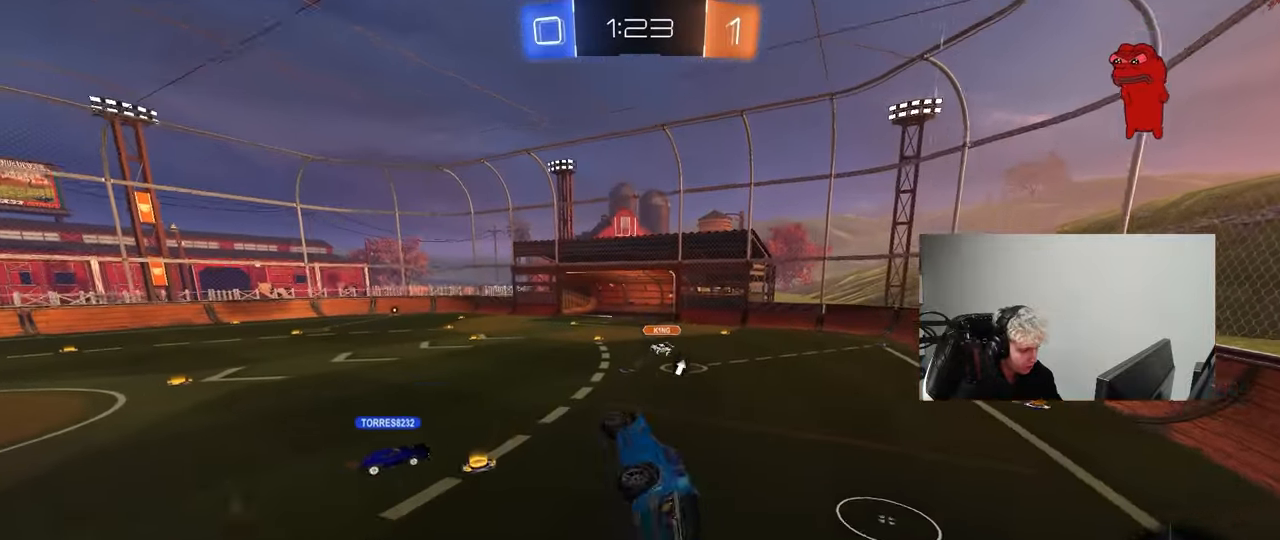
{"keys": ["d", "w"], "mouse": ["left"], "mouse_move": "still", "events": [[50, "a", "up"], [50, "d", "down"], [50, "q", "up"], [183, "d", "up"], [317, "w", "down"], [417, "mouse_left", "down"], [467, "d", "down"]]}
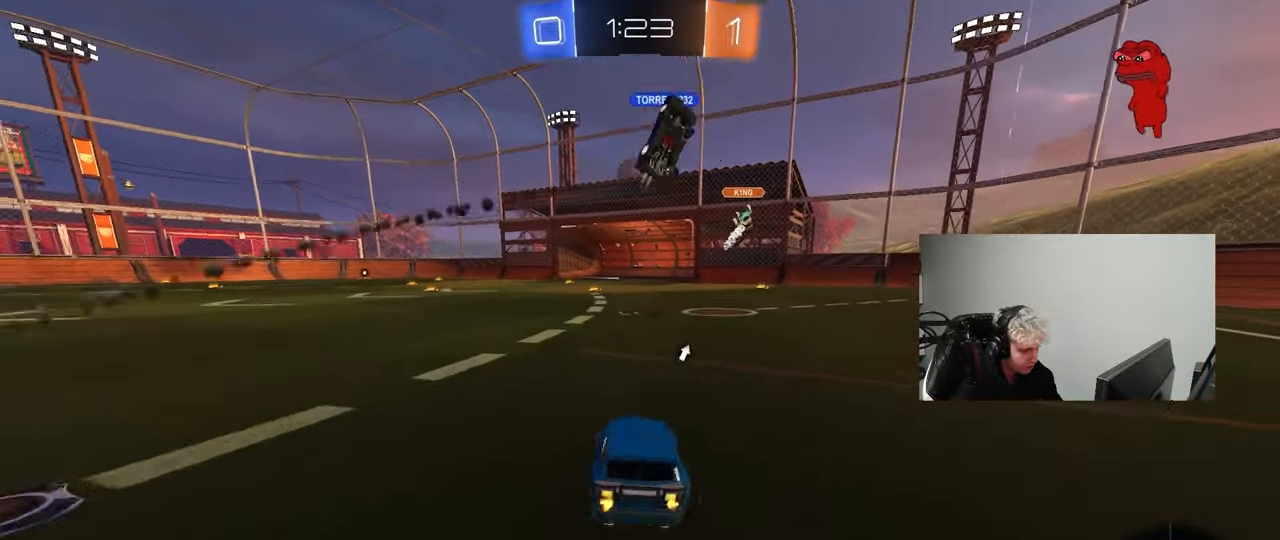
{"keys": ["a", "s", "shift", "space"], "mouse": [], "mouse_move": "still", "events": [[17, "mouse_right", "down"], [67, "a", "down"], [67, "d", "up"], [100, "mouse_right", "up"], [100, "shift", "down"], [250, "mouse_right", "down"], [300, "s", "down"], [300, "w", "up"], [333, "space", "down"], [383, "mouse_left", "up"], [383, "mouse_right", "up"]]}
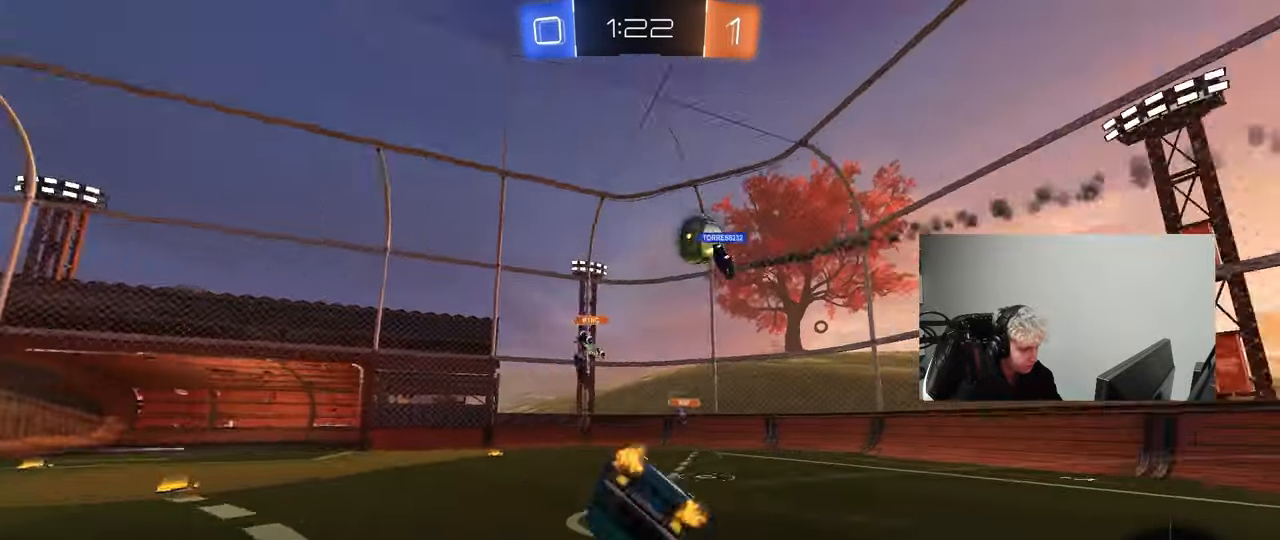
{"keys": ["a", "s"], "mouse": [], "mouse_move": "still", "events": [[33, "space", "up"], [167, "s", "up"], [317, "s", "down"], [400, "shift", "up"]]}
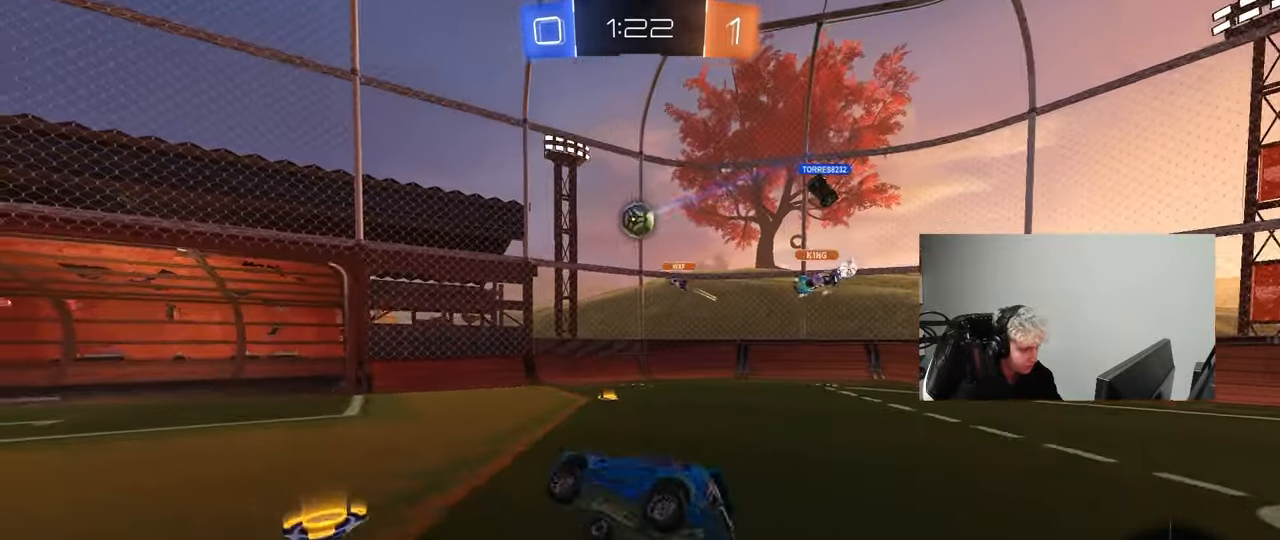
{"keys": ["w"], "mouse": ["left"], "mouse_move": "still", "events": [[50, "a", "up"], [50, "s", "up"], [183, "mouse_left", "down"], [367, "w", "down"]]}
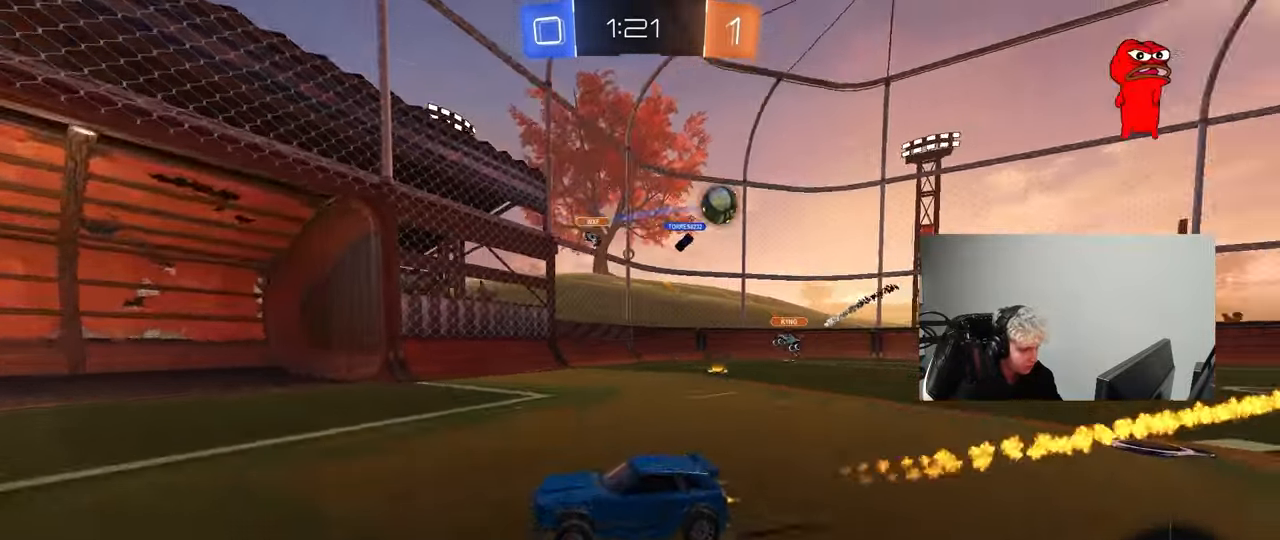
{"keys": ["w"], "mouse": [], "mouse_move": "still", "events": [[67, "a", "down"], [150, "mouse_left", "up"], [250, "mouse_left", "down"], [483, "a", "up"], [483, "mouse_left", "up"]]}
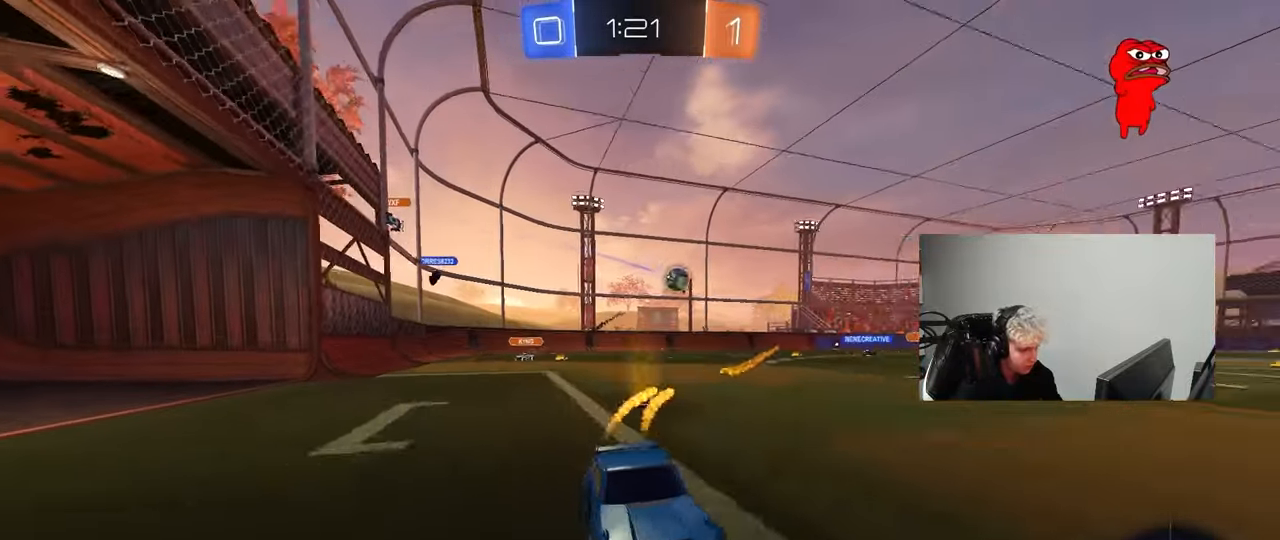
{"keys": ["w"], "mouse": [], "mouse_move": "still", "events": [[400, "a", "down"], [500, "a", "up"]]}
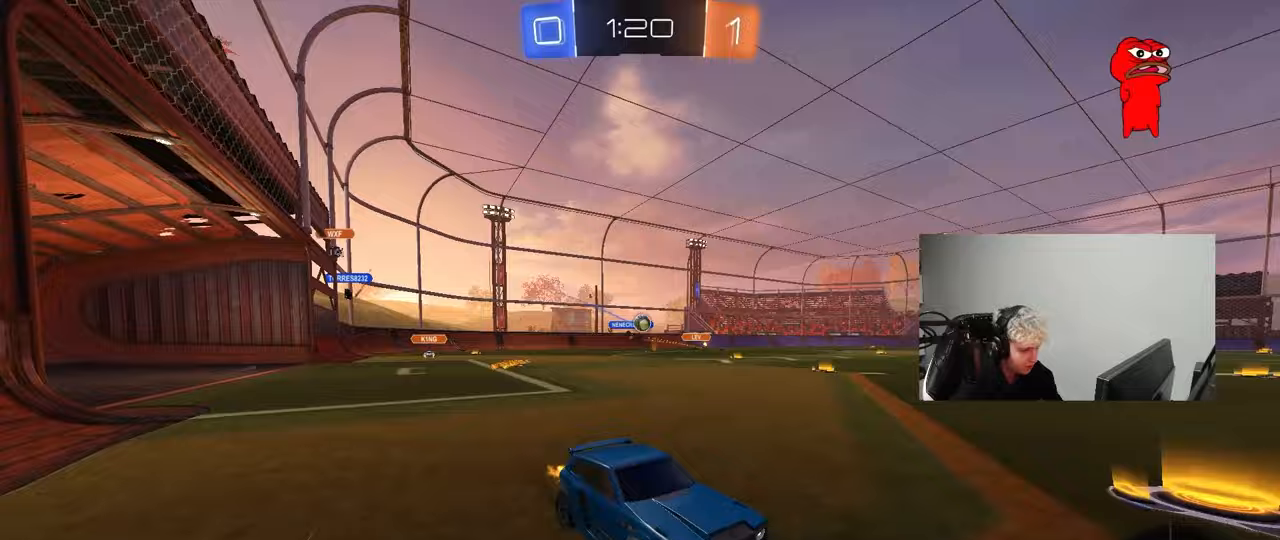
{"keys": ["w"], "mouse": [], "mouse_move": "still", "events": [[133, "a", "down"], [233, "a", "up"]]}
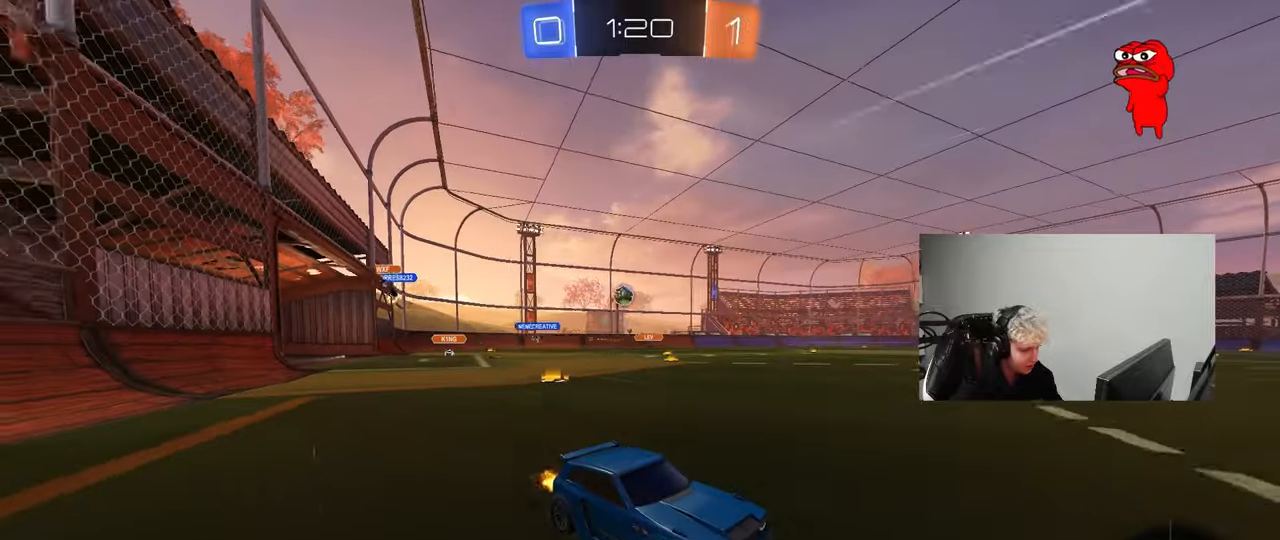
{"keys": ["d", "s"], "mouse": [], "mouse_move": "still", "events": [[17, "w", "up"], [67, "s", "down"], [200, "d", "down"]]}
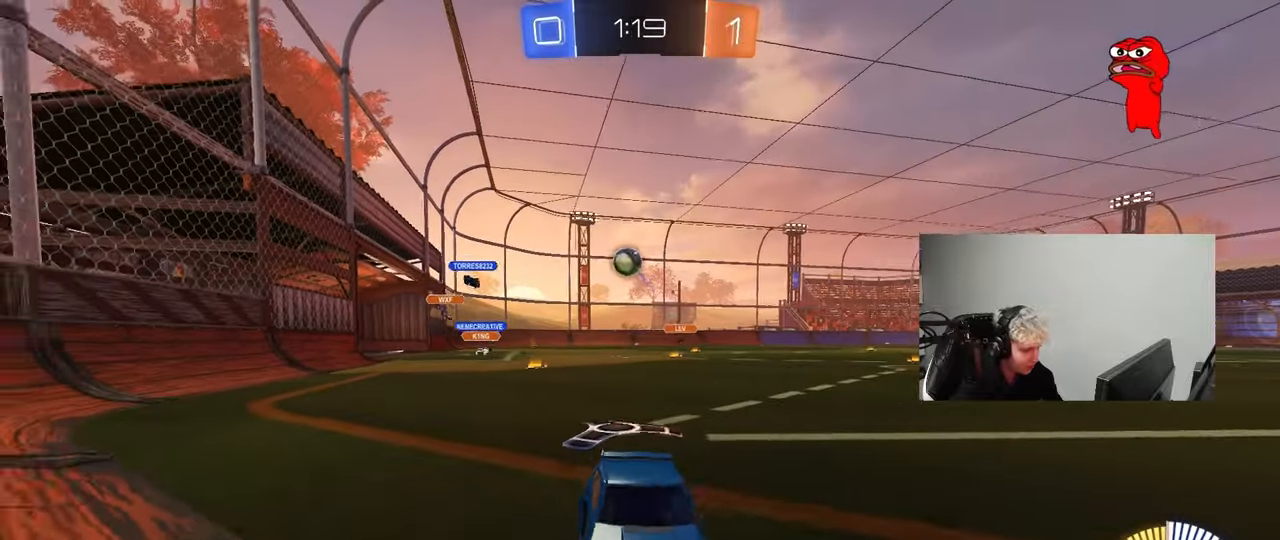
{"keys": ["d", "w"], "mouse": [], "mouse_move": "still", "events": [[67, "s", "up"], [267, "w", "down"]]}
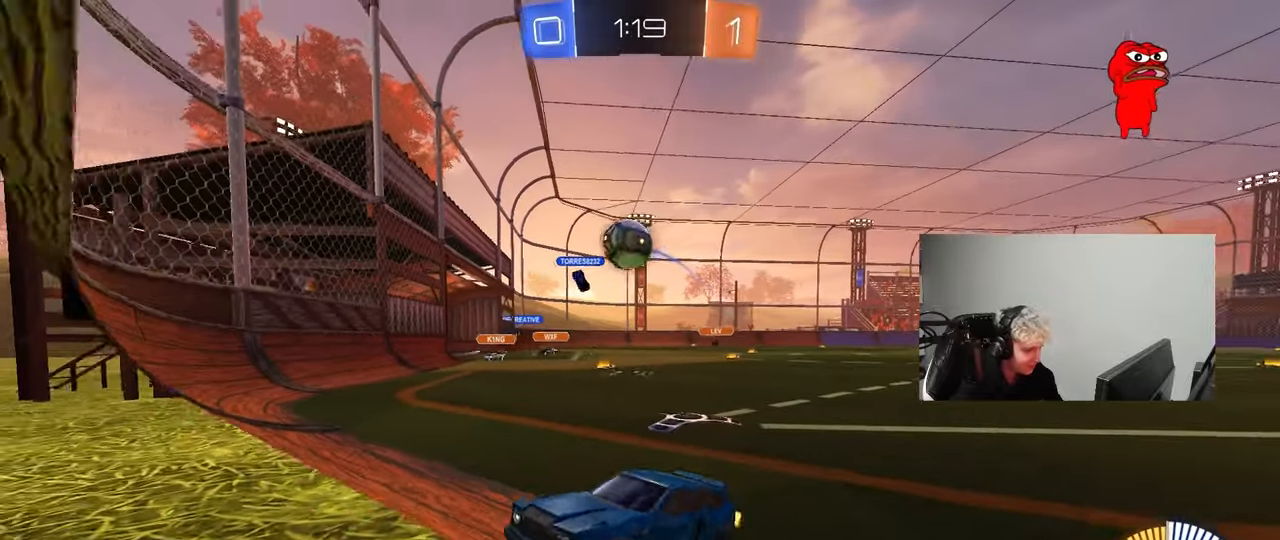
{"keys": ["w"], "mouse": ["left"], "mouse_move": "down", "events": [[317, "mouse_left", "down"], [467, "d", "up"]]}
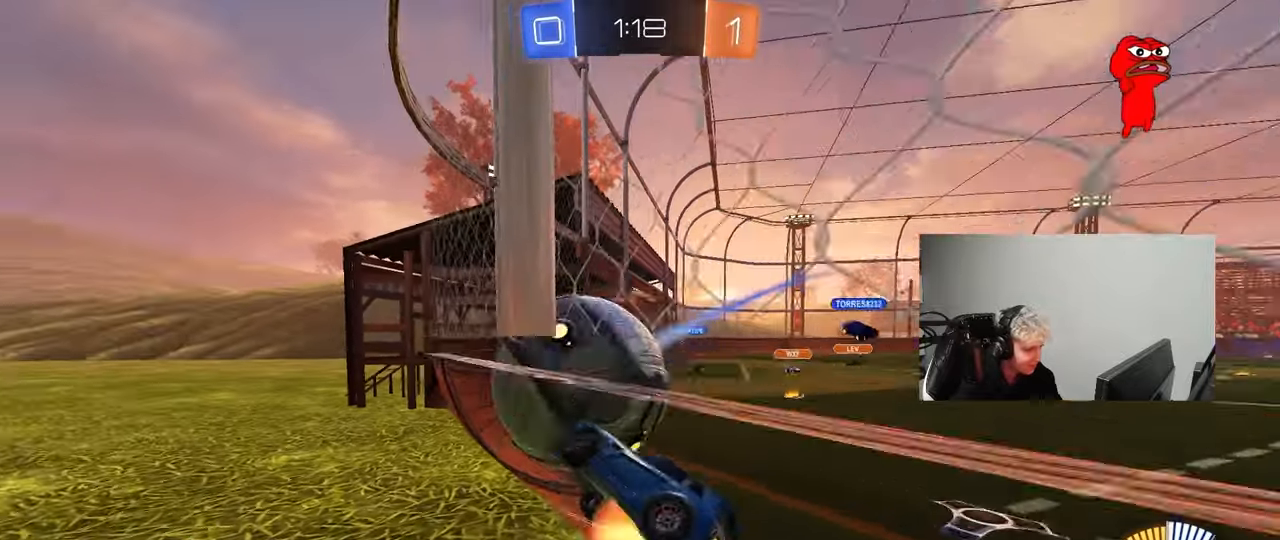
{"keys": ["d", "s", "shift"], "mouse": [], "mouse_move": "still", "events": [[17, "d", "down"], [17, "mouse_right", "down"], [50, "w", "up"], [100, "mouse_right", "up"], [100, "shift", "down"], [100, "w", "down"], [150, "mouse_right", "down"], [200, "s", "down"], [200, "w", "up"], [283, "mouse_left", "up"], [300, "mouse_right", "up"]]}
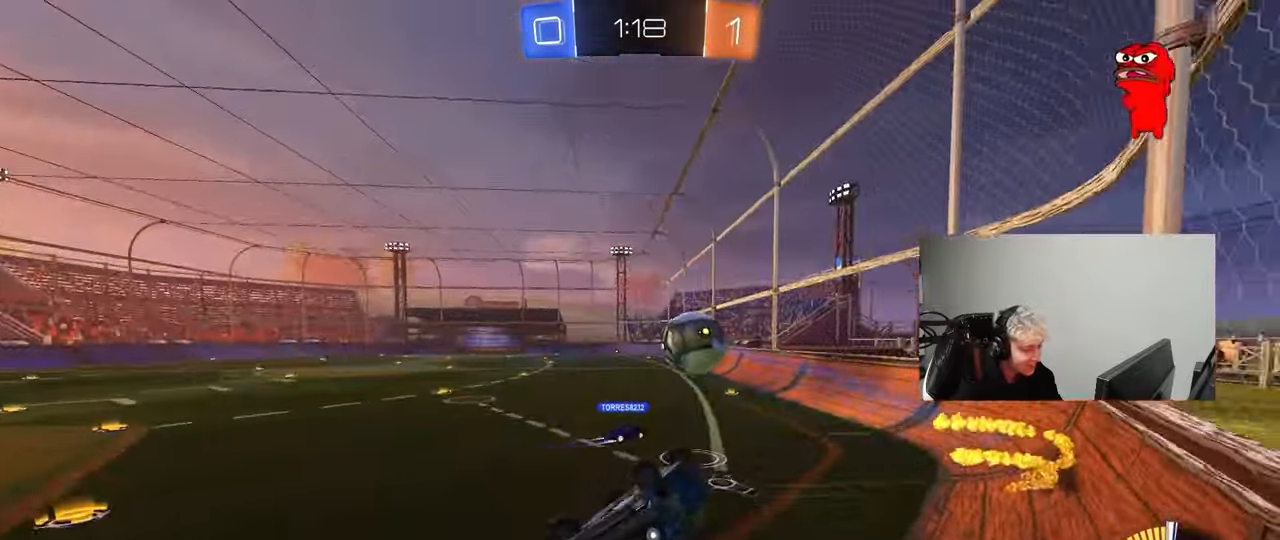
{"keys": ["d"], "mouse": [], "mouse_move": "still", "events": [[33, "s", "up"], [33, "shift", "up"], [217, "s", "down"], [267, "shift", "down"], [350, "shift", "up"], [450, "s", "up"]]}
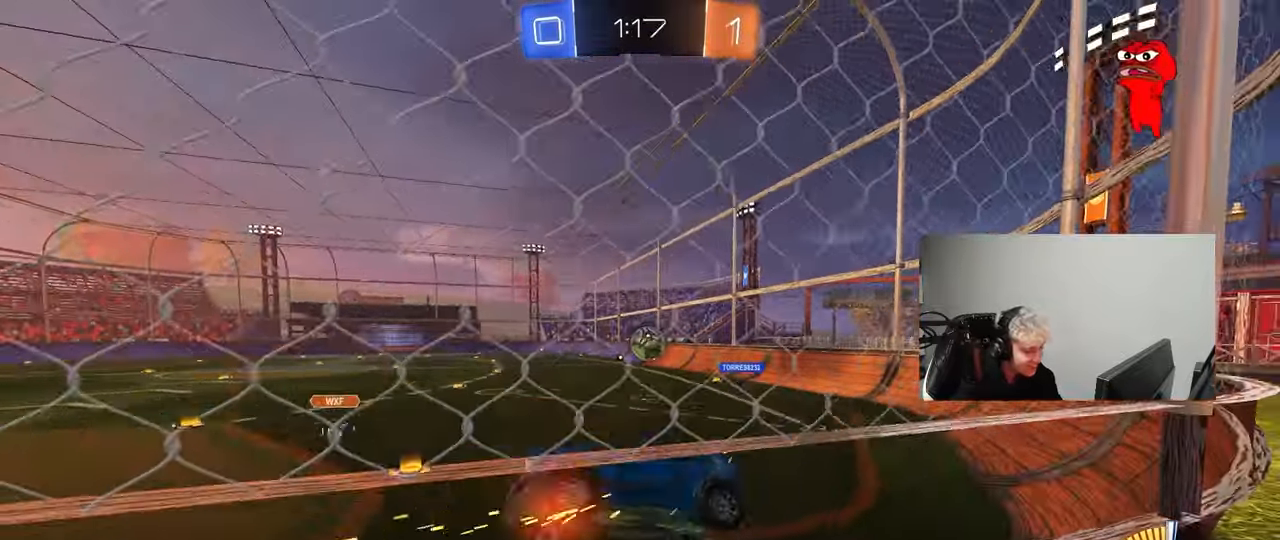
{"keys": ["d", "w"], "mouse": ["left"], "mouse_move": "still", "events": [[50, "mouse_left", "down"], [83, "w", "down"]]}
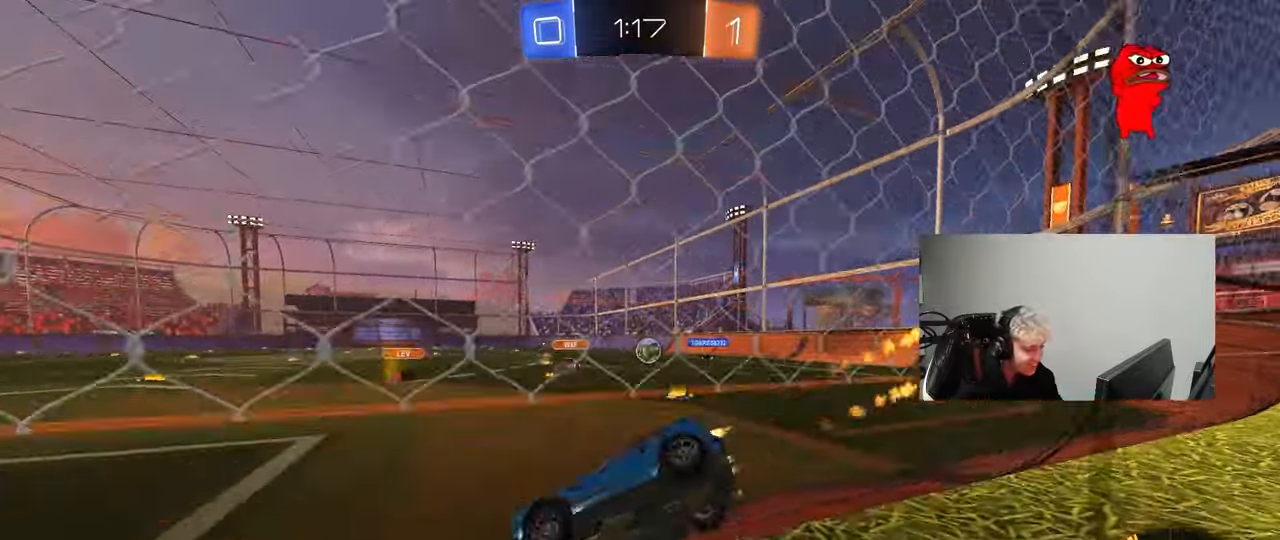
{"keys": ["d", "w"], "mouse": [], "mouse_move": "still", "events": [[383, "d", "up"], [433, "d", "down"], [433, "mouse_left", "up"]]}
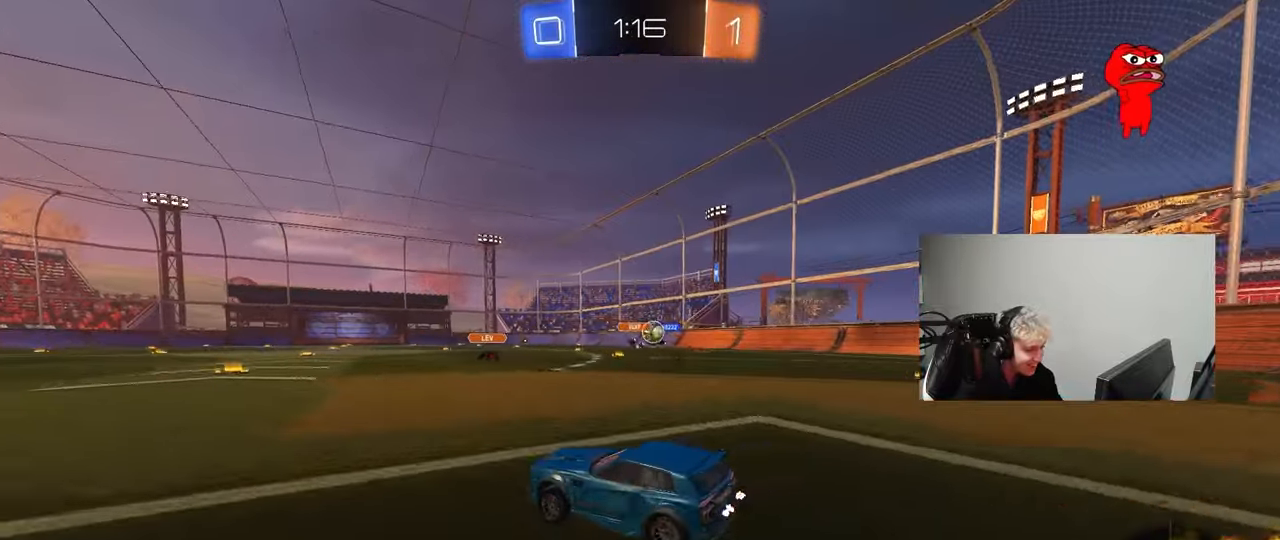
{"keys": ["d"], "mouse": [], "mouse_move": "still", "events": [[167, "a", "down"], [167, "d", "up"], [267, "w", "up"], [300, "d", "down"], [300, "s", "down"], [450, "a", "up"], [450, "s", "up"]]}
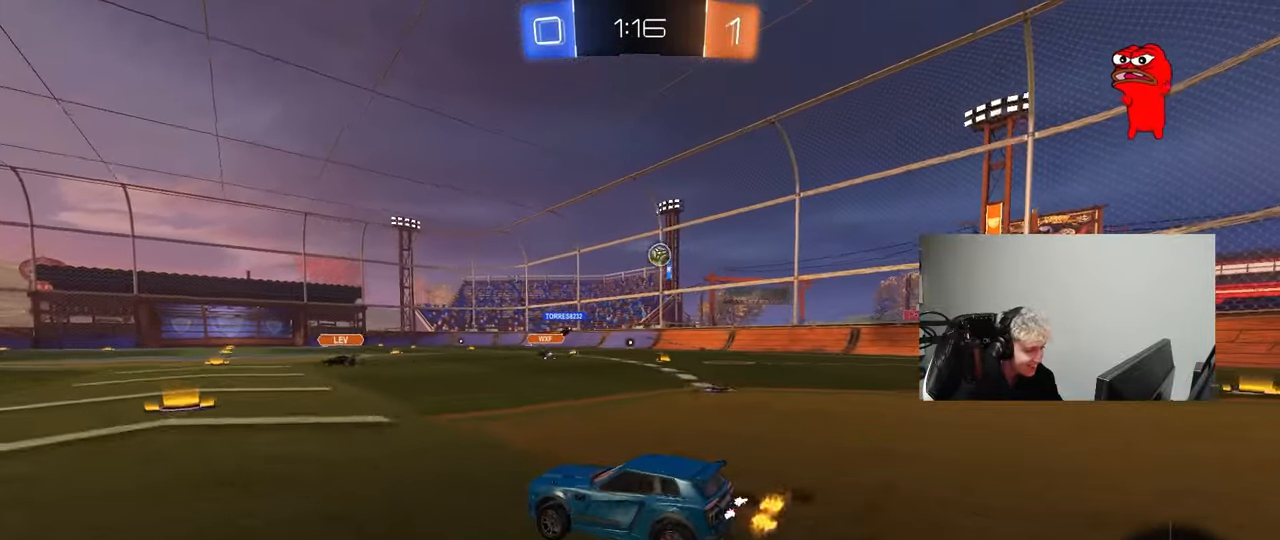
{"keys": ["d", "w"], "mouse": ["left", "right"], "mouse_move": "still", "events": [[50, "mouse_left", "down"], [100, "w", "down"], [467, "mouse_right", "down"]]}
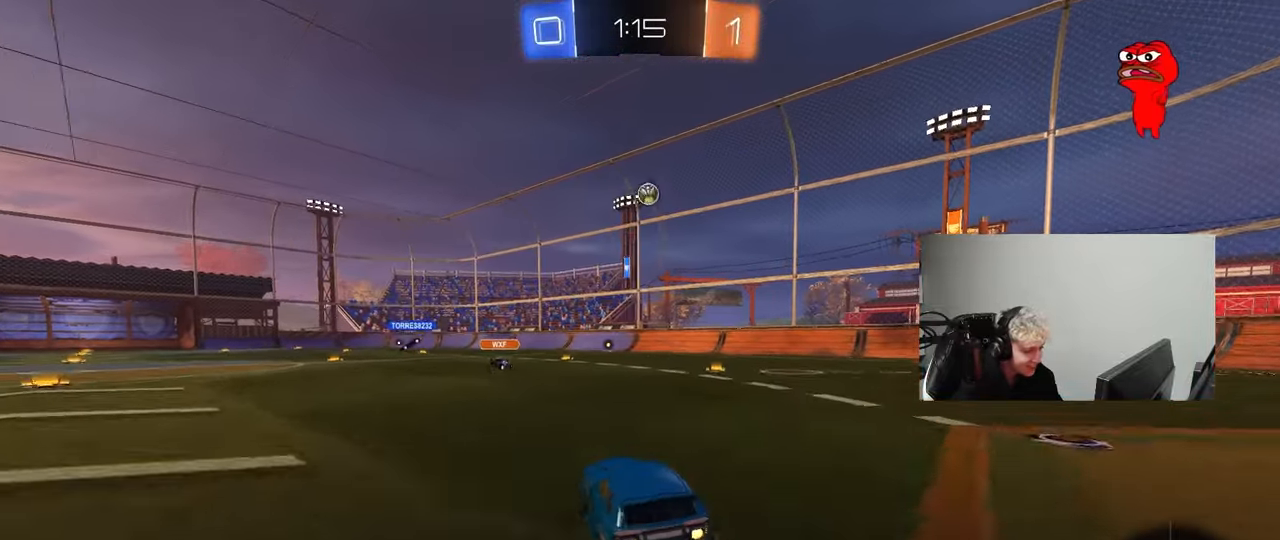
{"keys": ["d", "shift"], "mouse": ["left"], "mouse_move": "still", "events": [[17, "d", "up"], [50, "shift", "down"], [100, "d", "down"], [150, "s", "down"], [200, "mouse_right", "up"], [200, "w", "up"], [483, "s", "up"]]}
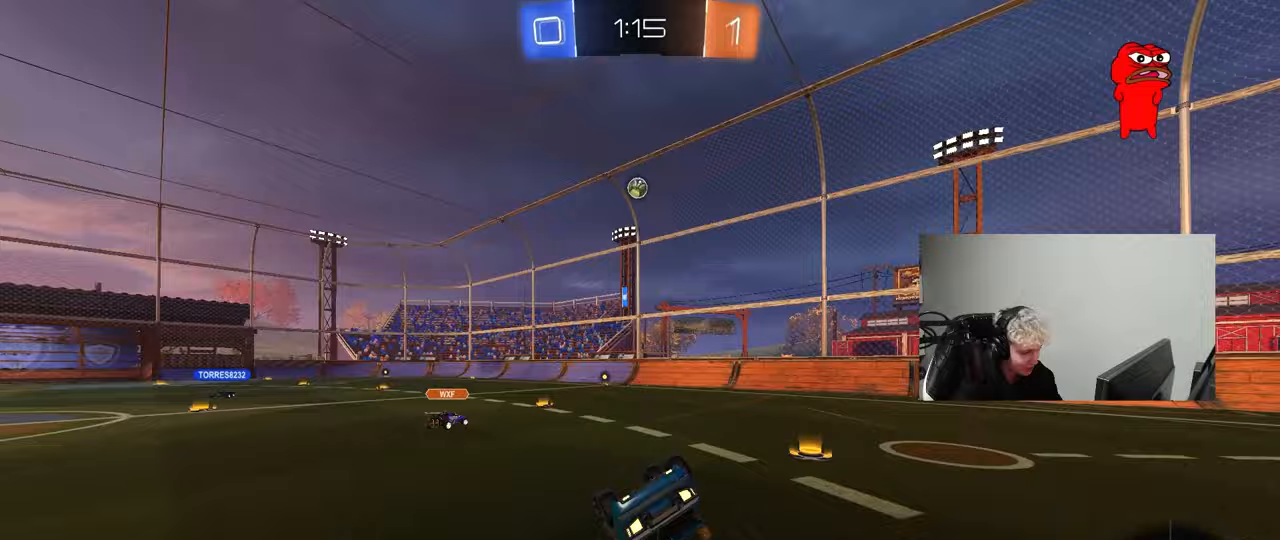
{"keys": [], "mouse": [], "mouse_move": "still", "events": [[83, "mouse_left", "up"], [117, "s", "down"], [350, "shift", "up"], [400, "s", "up"], [450, "d", "up"]]}
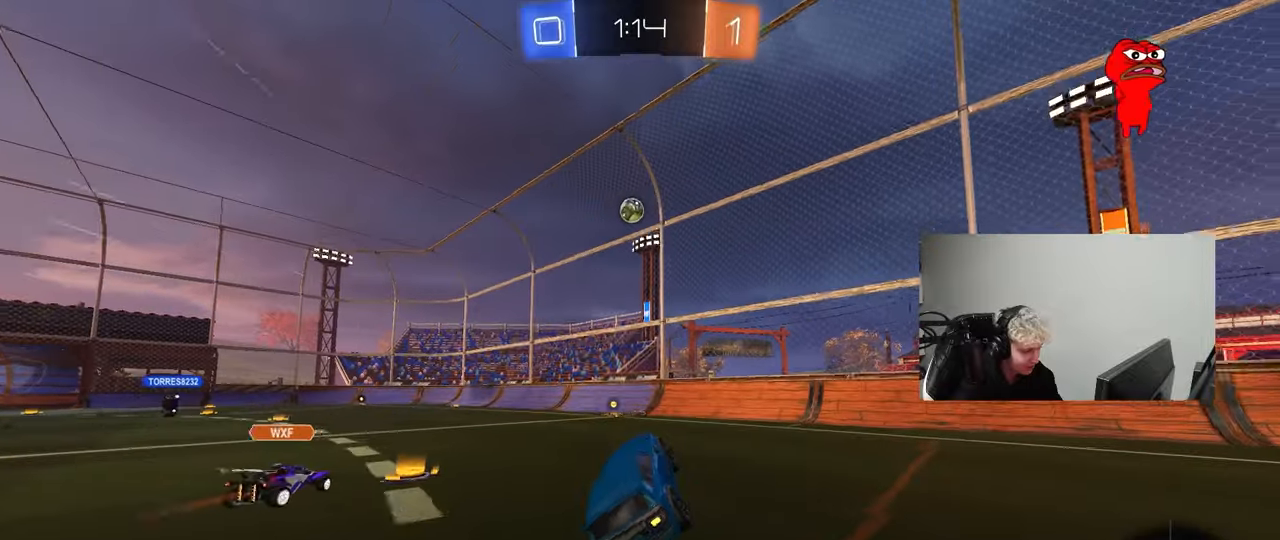
{"keys": ["w"], "mouse": ["left"], "mouse_move": "still", "events": [[117, "w", "down"], [233, "a", "down"], [317, "a", "up"], [367, "mouse_left", "down"]]}
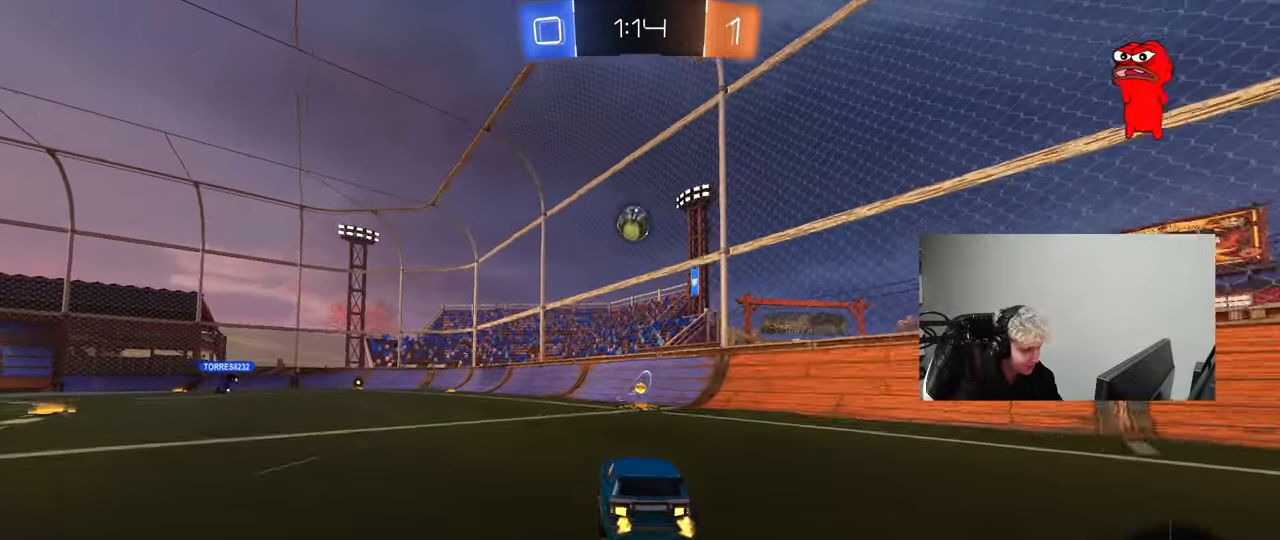
{"keys": ["a"], "mouse": ["right"], "mouse_move": "still", "events": [[17, "mouse_left", "up"], [200, "d", "down"], [250, "d", "up"], [300, "a", "down"], [300, "shift", "down"], [383, "shift", "up"], [433, "w", "up"], [483, "mouse_right", "down"]]}